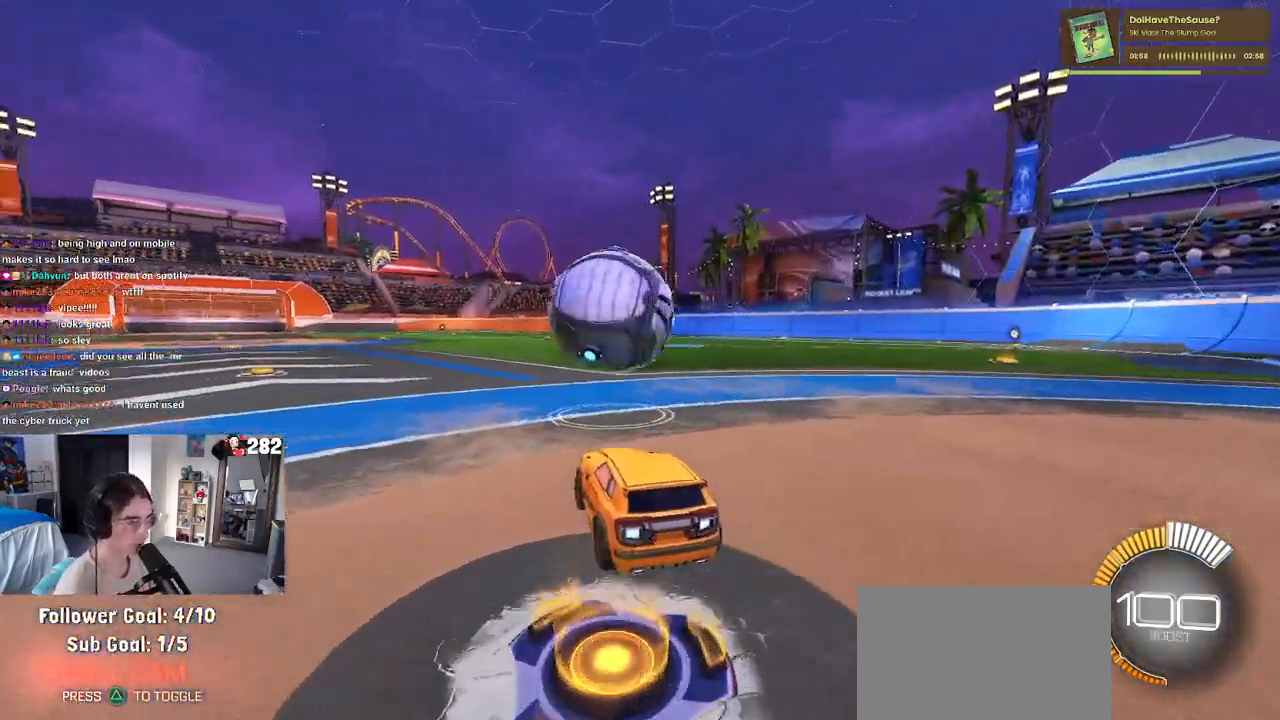
Gameplay with a controller (PlayStation layout); each line is a JSON object with the inputs held at the frame after it. "events" lists button and stick changes between this image and that frame as [ms after this image, input, new state], when the widget could be followed in between. Not read: L1 R1 R2.
{"buttons": [], "left_stick": "down-left", "right_stick": "center", "events": [[17, "left_stick", "center"], [67, "left_stick", "down"], [133, "CROSS", "down"], [283, "CROSS", "up"], [300, "left_stick", "center"], [350, "CROSS", "down"], [383, "left_stick", "down"], [467, "left_stick", "down-left"], [500, "CROSS", "up"]]}
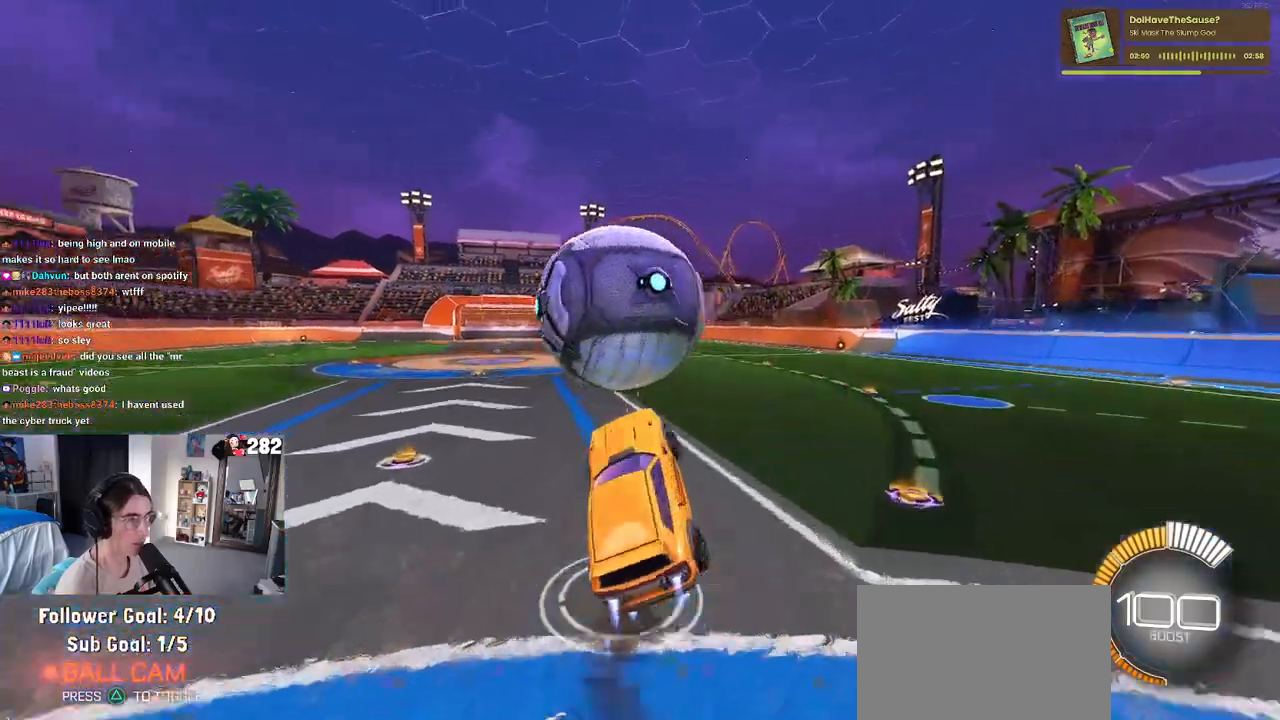
{"buttons": [], "left_stick": "right", "right_stick": "center", "events": [[17, "left_stick", "left"], [383, "left_stick", "up"], [450, "left_stick", "right"]]}
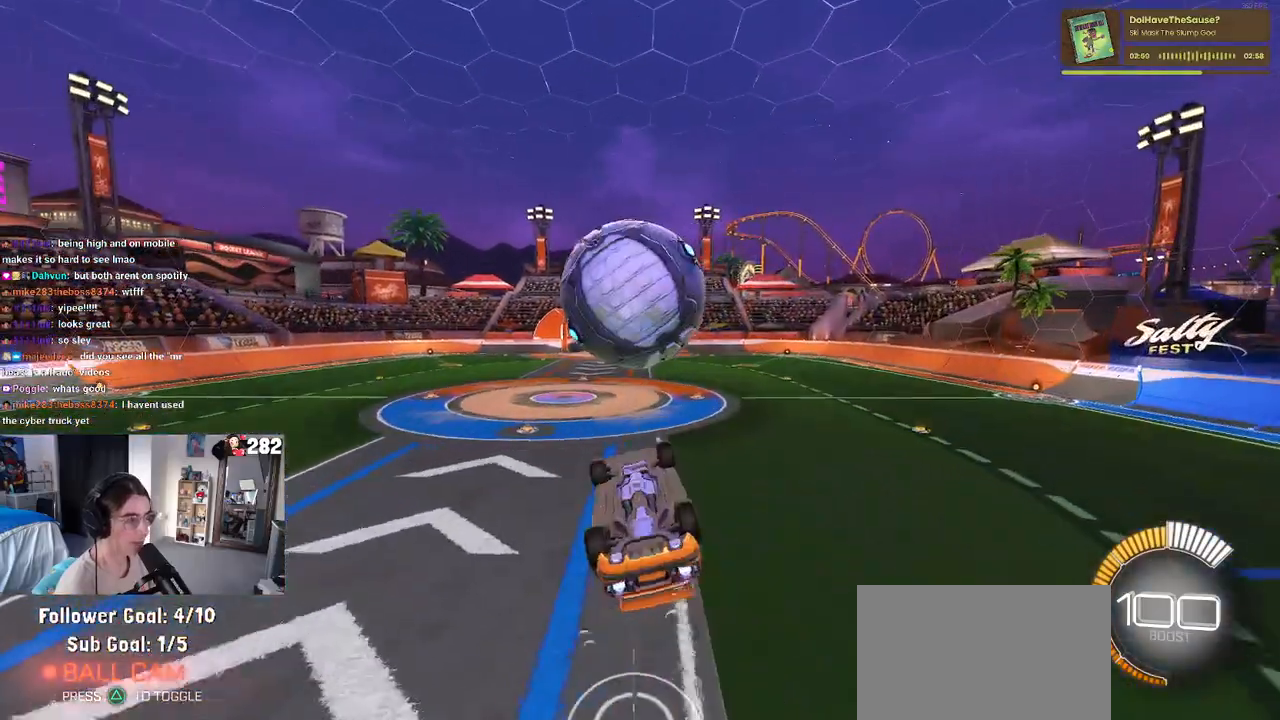
{"buttons": [], "left_stick": "right", "right_stick": "center", "events": [[83, "left_stick", "center"], [133, "left_stick", "left"], [267, "left_stick", "up"], [283, "TRIANGLE", "down"], [367, "left_stick", "center"], [433, "TRIANGLE", "up"], [483, "left_stick", "right"]]}
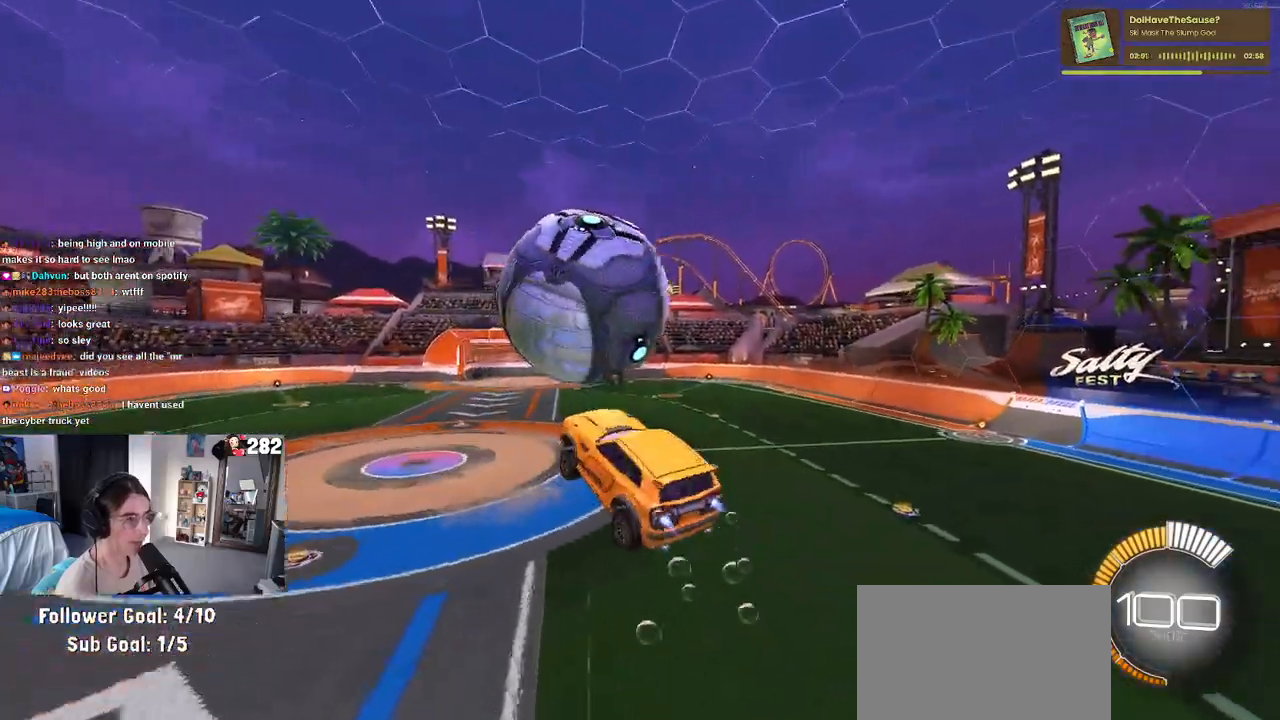
{"buttons": [], "left_stick": "center", "right_stick": "center", "events": [[33, "left_stick", "up-right"], [200, "left_stick", "center"]]}
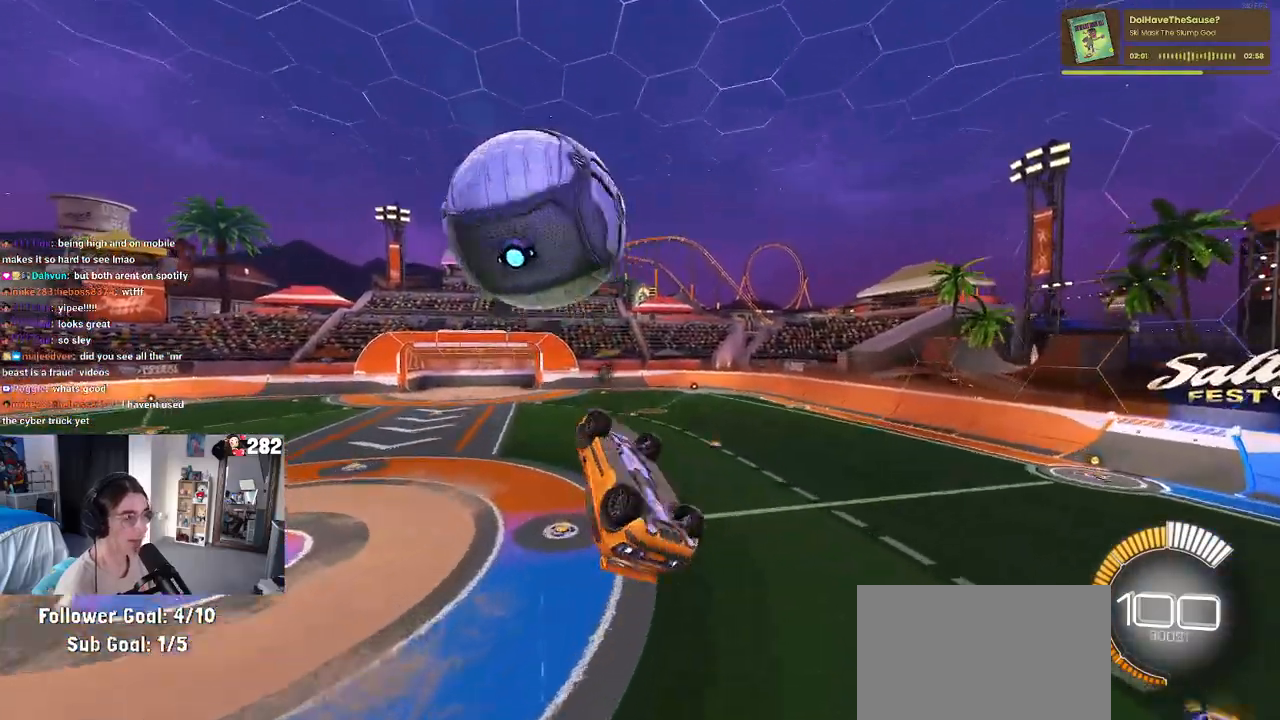
{"buttons": [], "left_stick": "center", "right_stick": "center", "events": [[83, "left_stick", "left"], [233, "left_stick", "right"], [483, "left_stick", "center"]]}
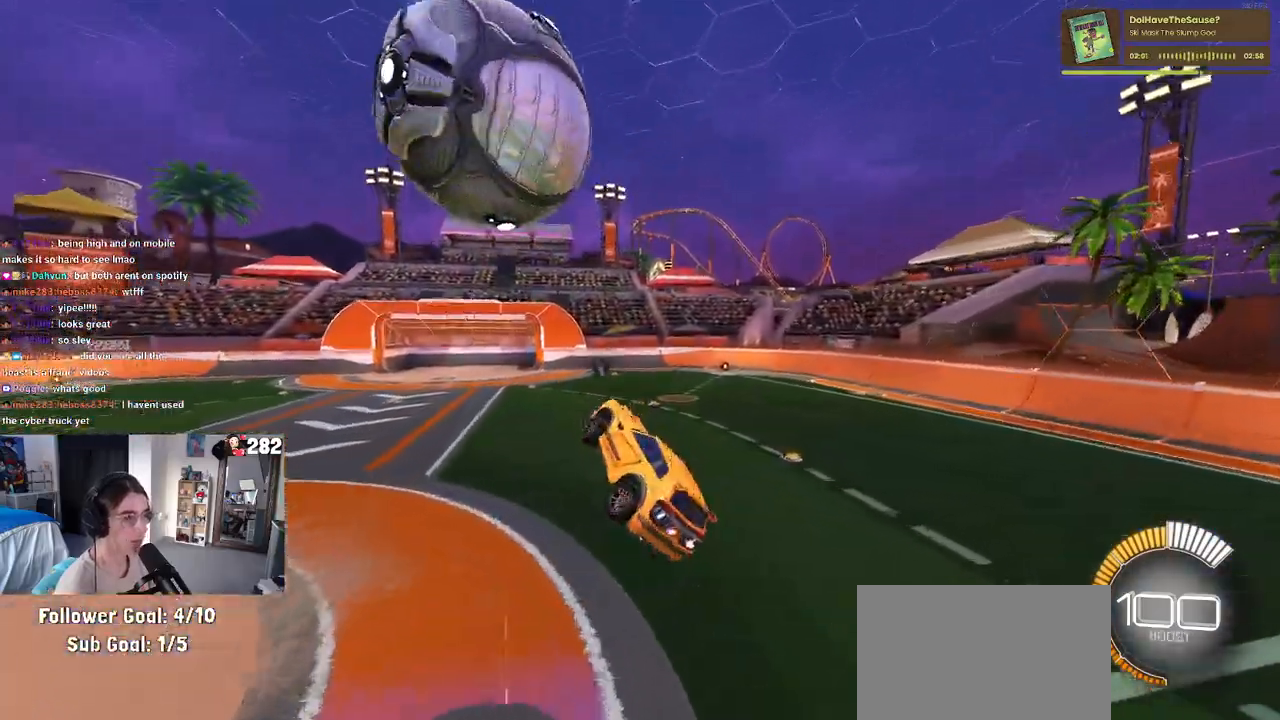
{"buttons": [], "left_stick": "left", "right_stick": "center", "events": [[483, "left_stick", "left"]]}
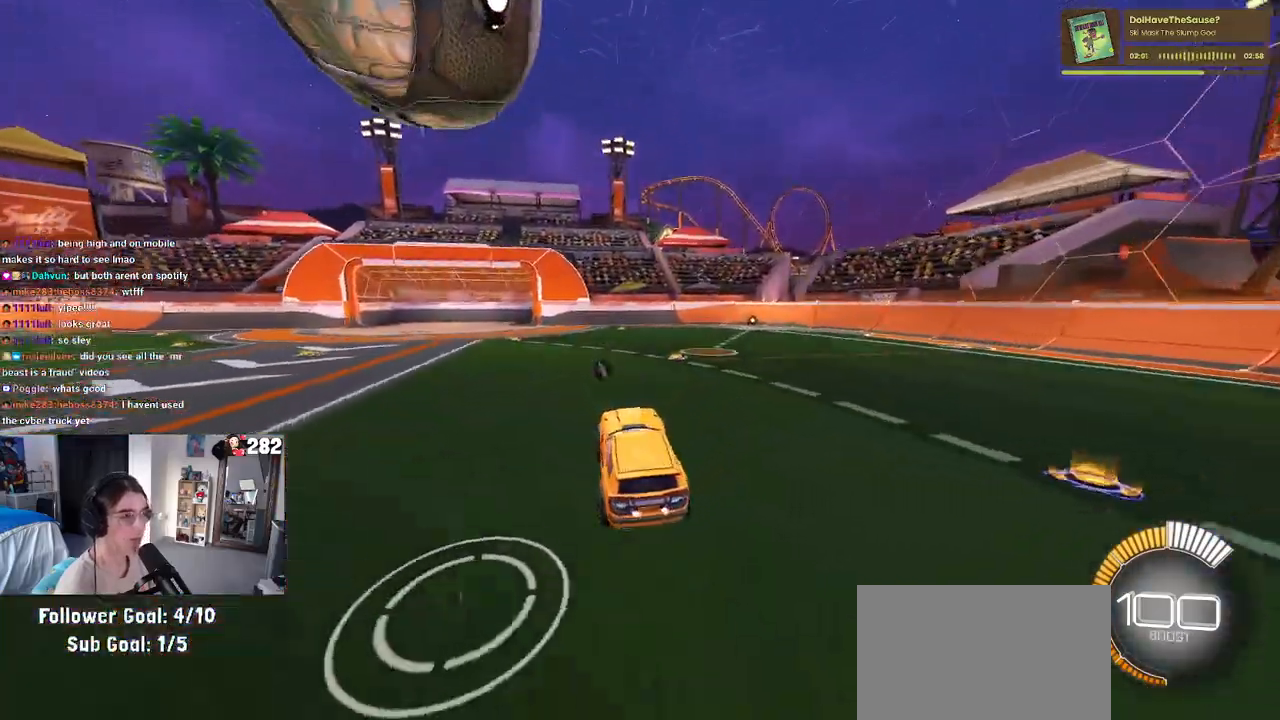
{"buttons": ["L2"], "left_stick": "right", "right_stick": "center", "events": [[233, "left_stick", "center"], [400, "L2", "down"], [433, "left_stick", "right"]]}
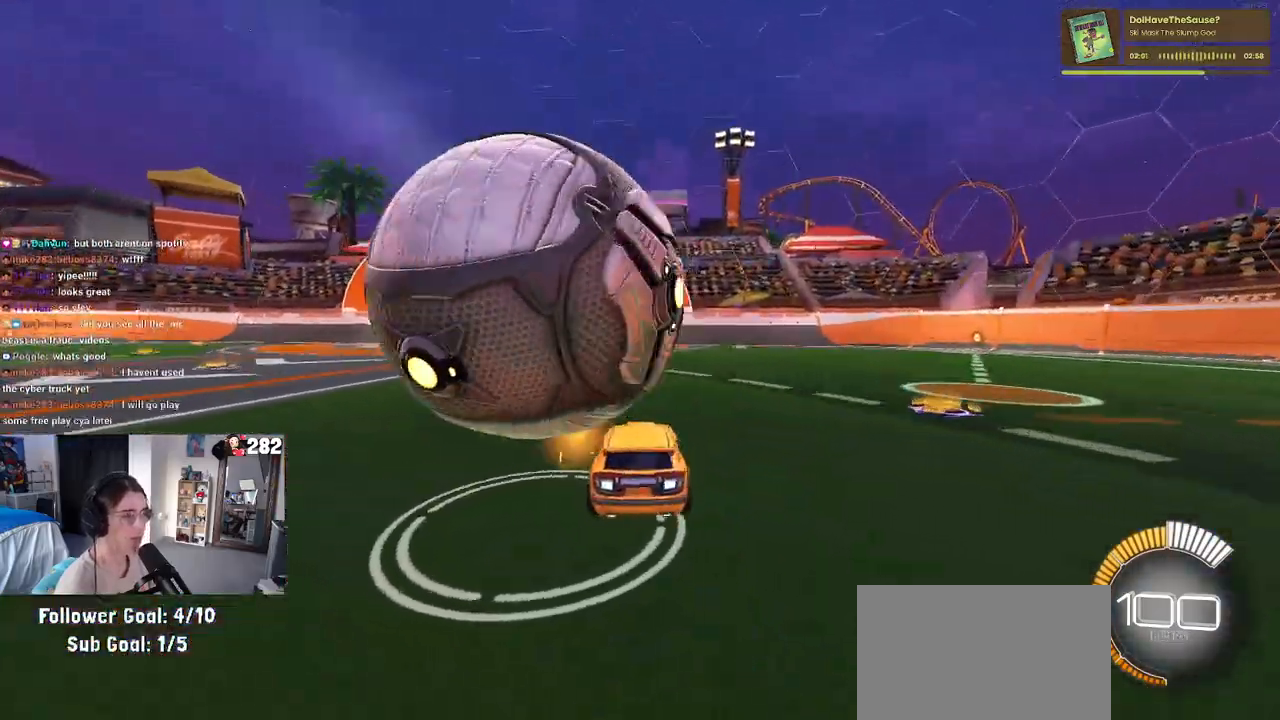
{"buttons": [], "left_stick": "center", "right_stick": "center", "events": [[67, "left_stick", "center"], [117, "left_stick", "left"], [133, "L2", "up"], [367, "left_stick", "center"]]}
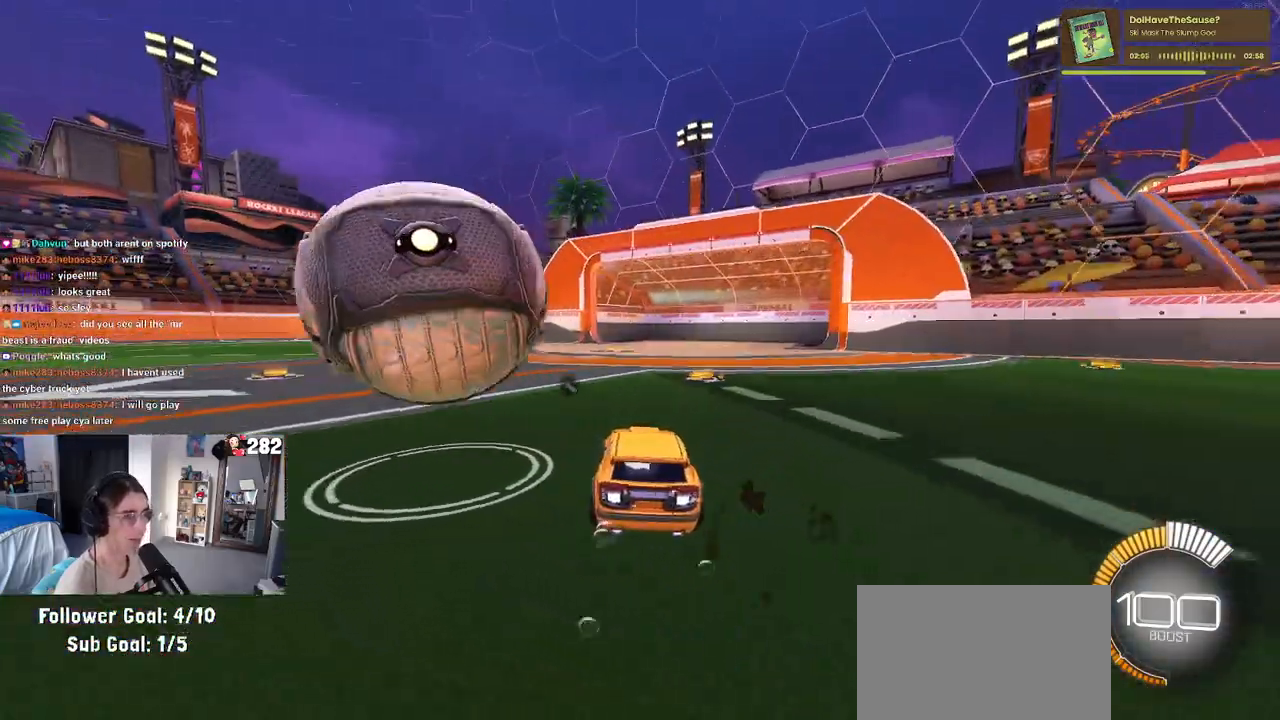
{"buttons": [], "left_stick": "left", "right_stick": "center", "events": [[100, "left_stick", "left"], [283, "left_stick", "center"], [383, "left_stick", "left"]]}
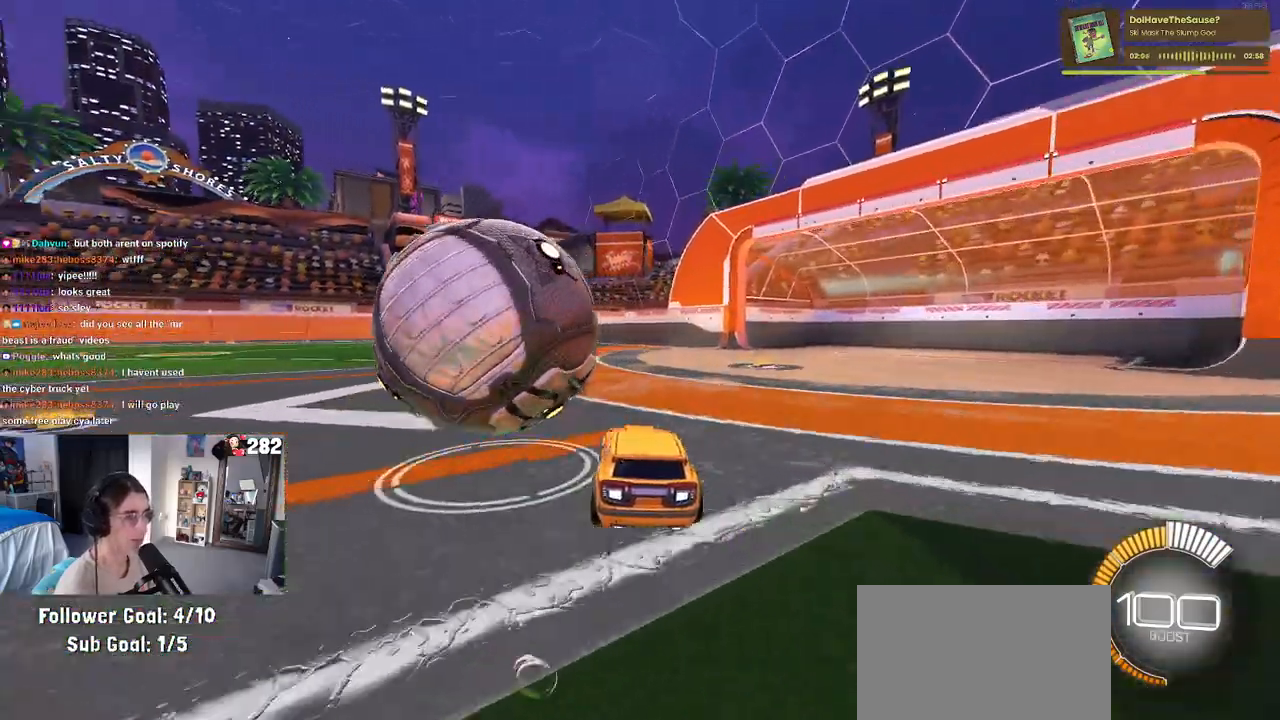
{"buttons": [], "left_stick": "left", "right_stick": "center", "events": [[83, "left_stick", "center"], [350, "left_stick", "left"]]}
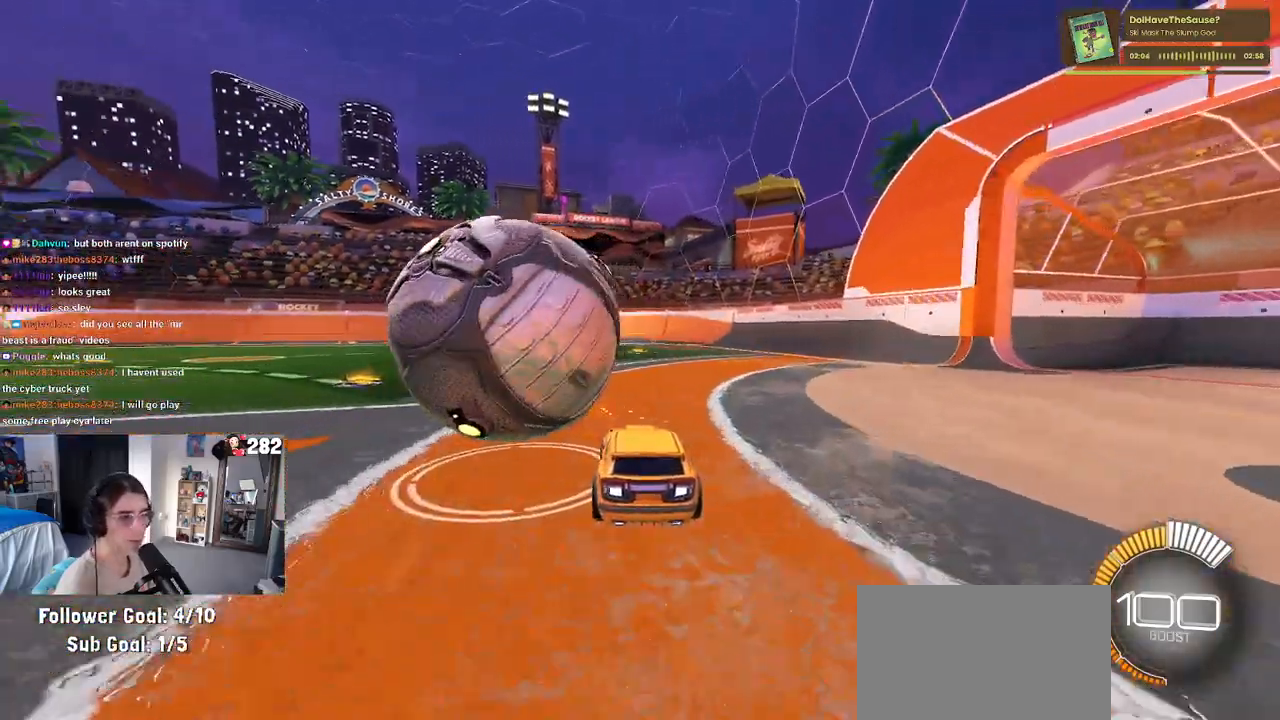
{"buttons": [], "left_stick": "center", "right_stick": "center", "events": [[33, "left_stick", "center"], [200, "left_stick", "left"], [417, "left_stick", "center"]]}
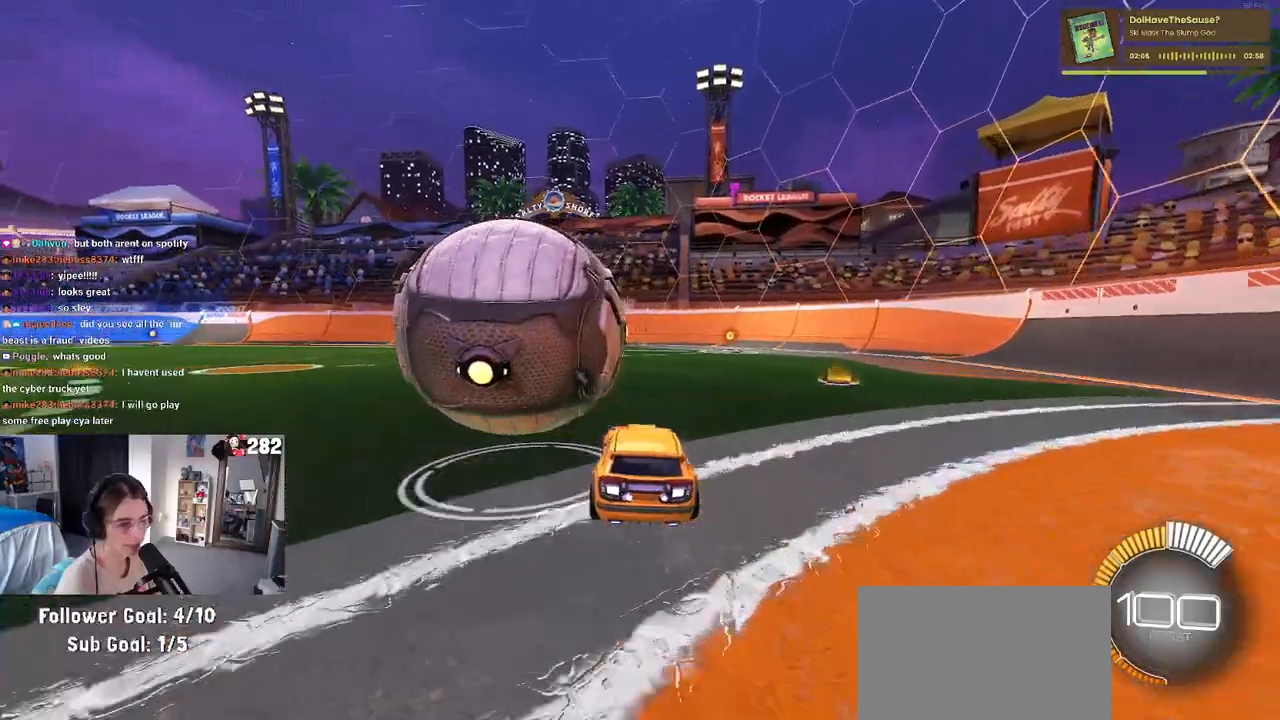
{"buttons": [], "left_stick": "left", "right_stick": "center", "events": [[417, "TRIANGLE", "down"], [417, "left_stick", "left"], [500, "TRIANGLE", "up"]]}
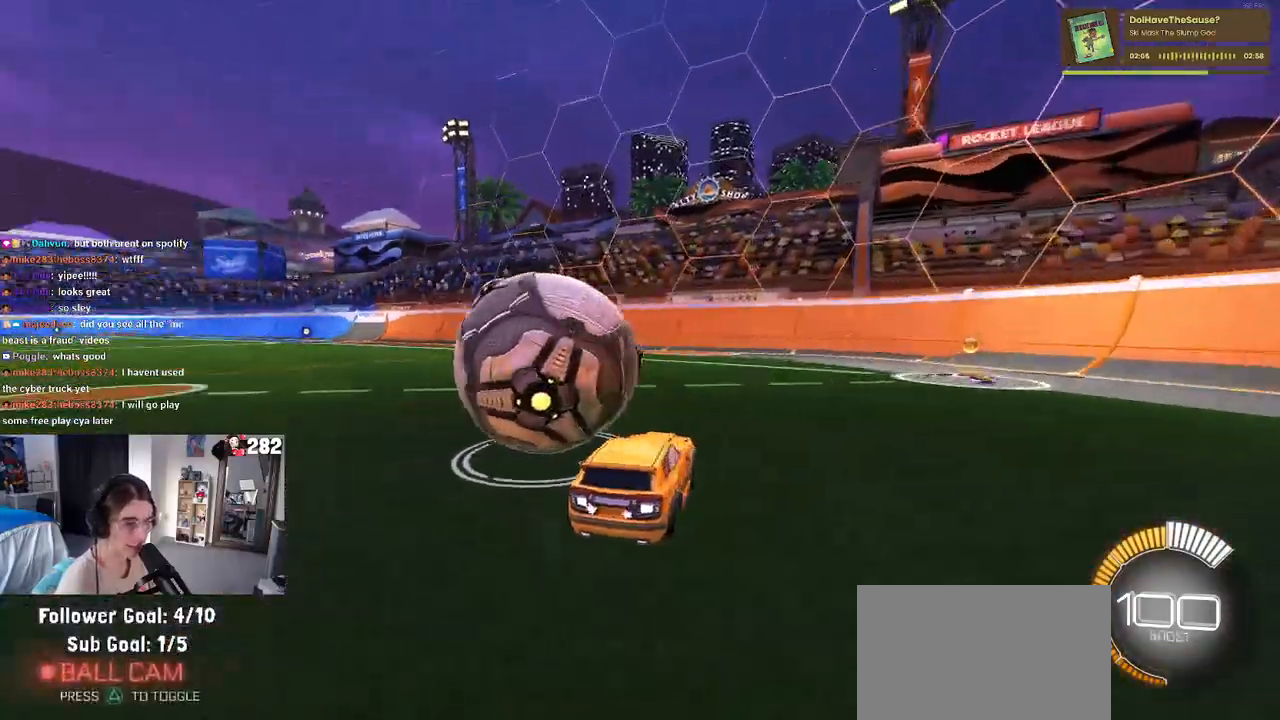
{"buttons": [], "left_stick": "center", "right_stick": "center", "events": [[50, "left_stick", "center"], [117, "left_stick", "right"], [467, "left_stick", "center"]]}
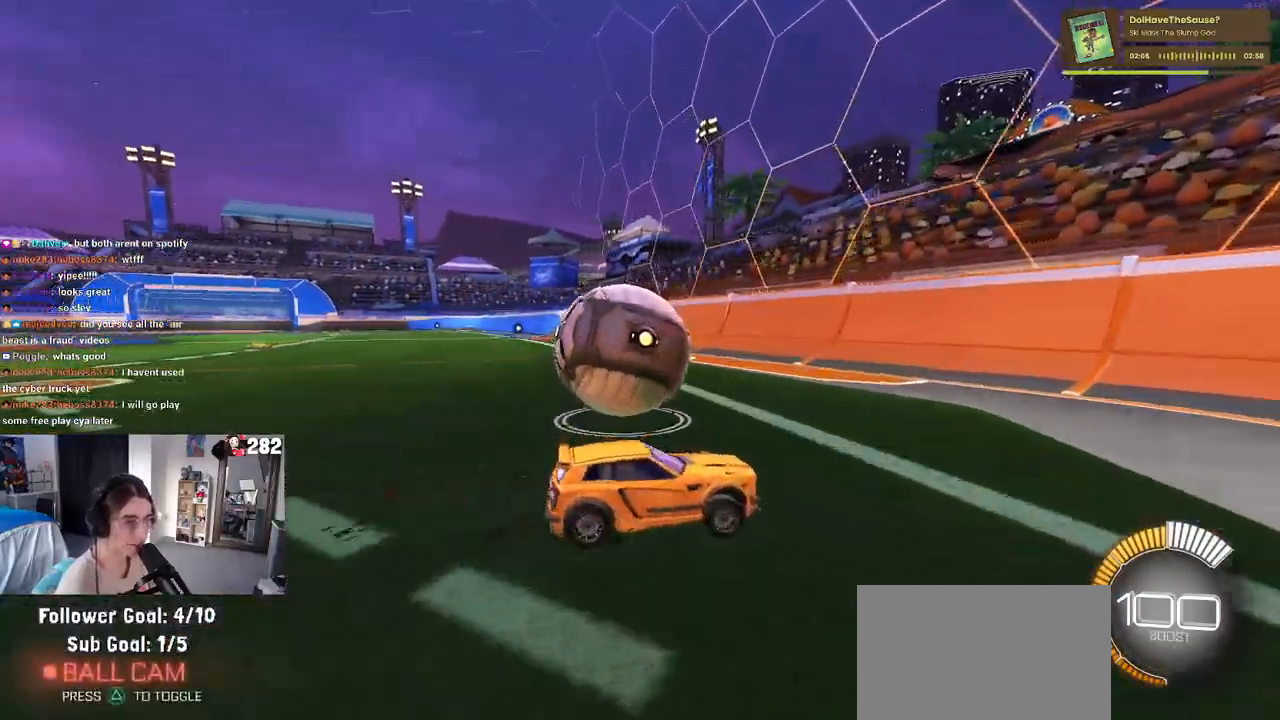
{"buttons": [], "left_stick": "center", "right_stick": "center", "events": [[33, "left_stick", "left"], [450, "left_stick", "center"]]}
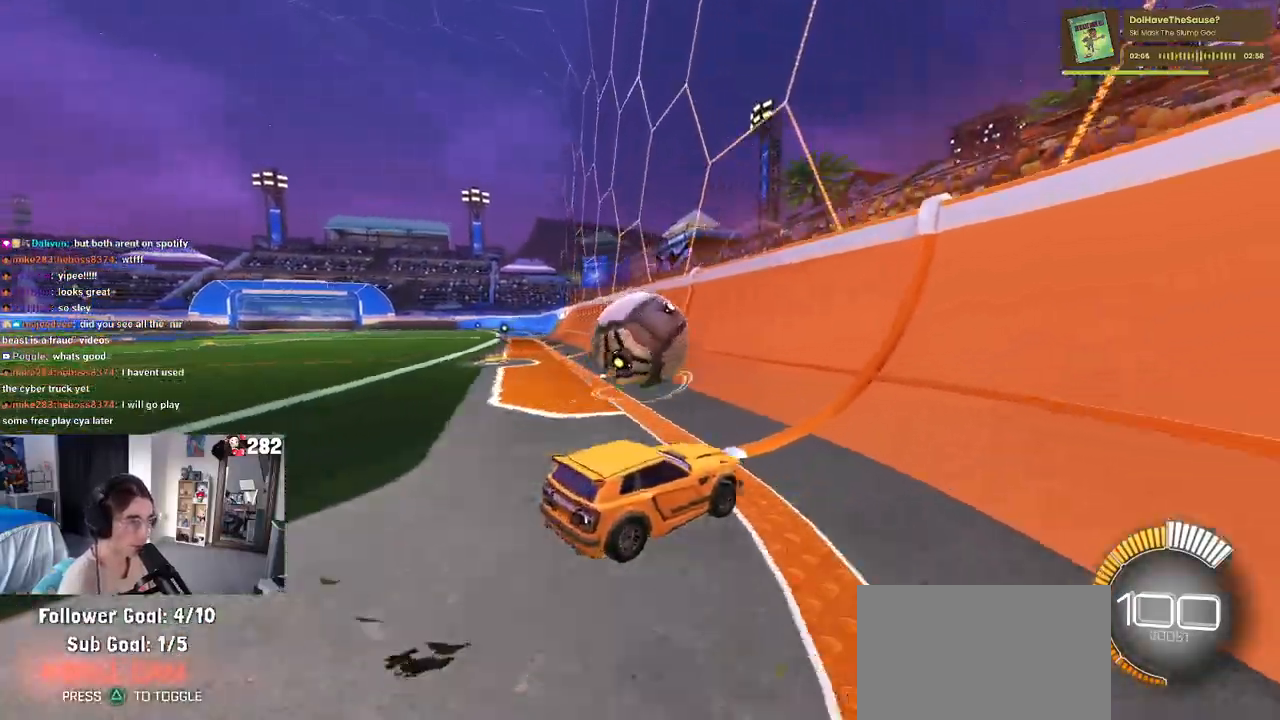
{"buttons": [], "left_stick": "left", "right_stick": "center", "events": [[67, "left_stick", "left"], [217, "left_stick", "center"], [400, "left_stick", "left"]]}
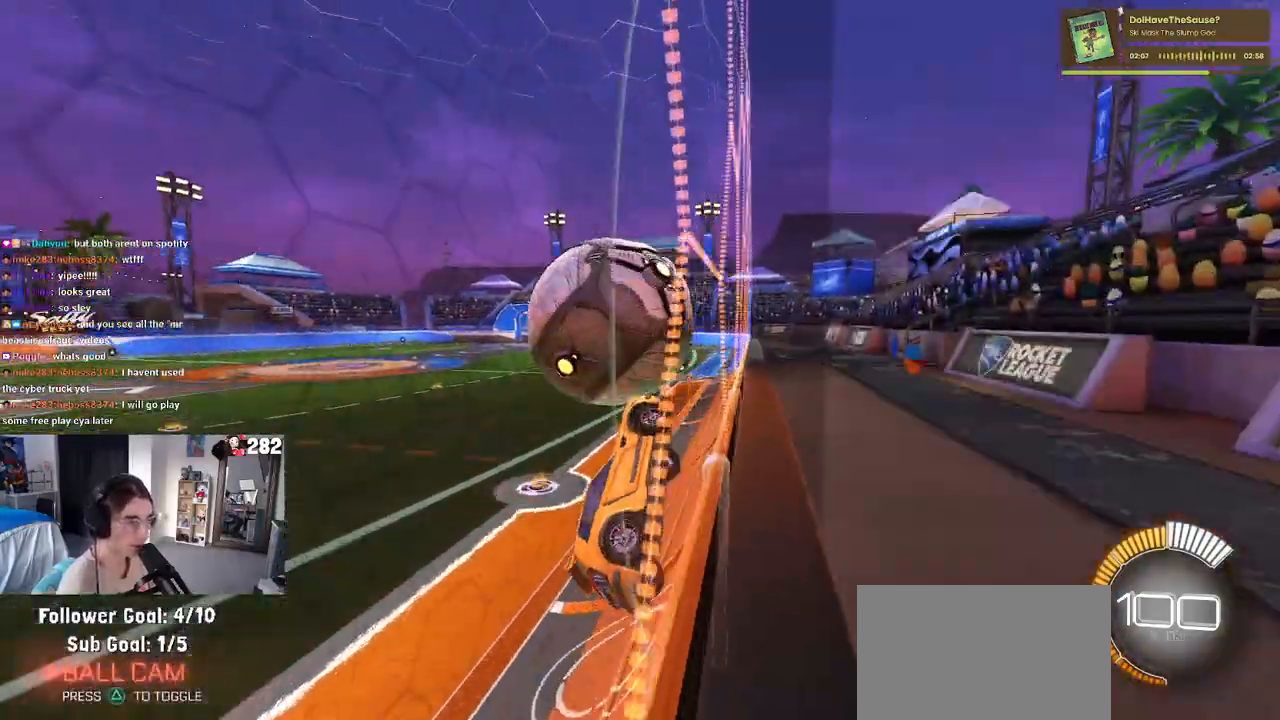
{"buttons": [], "left_stick": "center", "right_stick": "center", "events": [[50, "left_stick", "center"], [67, "CROSS", "down"], [100, "left_stick", "right"], [233, "CROSS", "up"], [267, "left_stick", "center"], [350, "left_stick", "left"], [467, "left_stick", "center"]]}
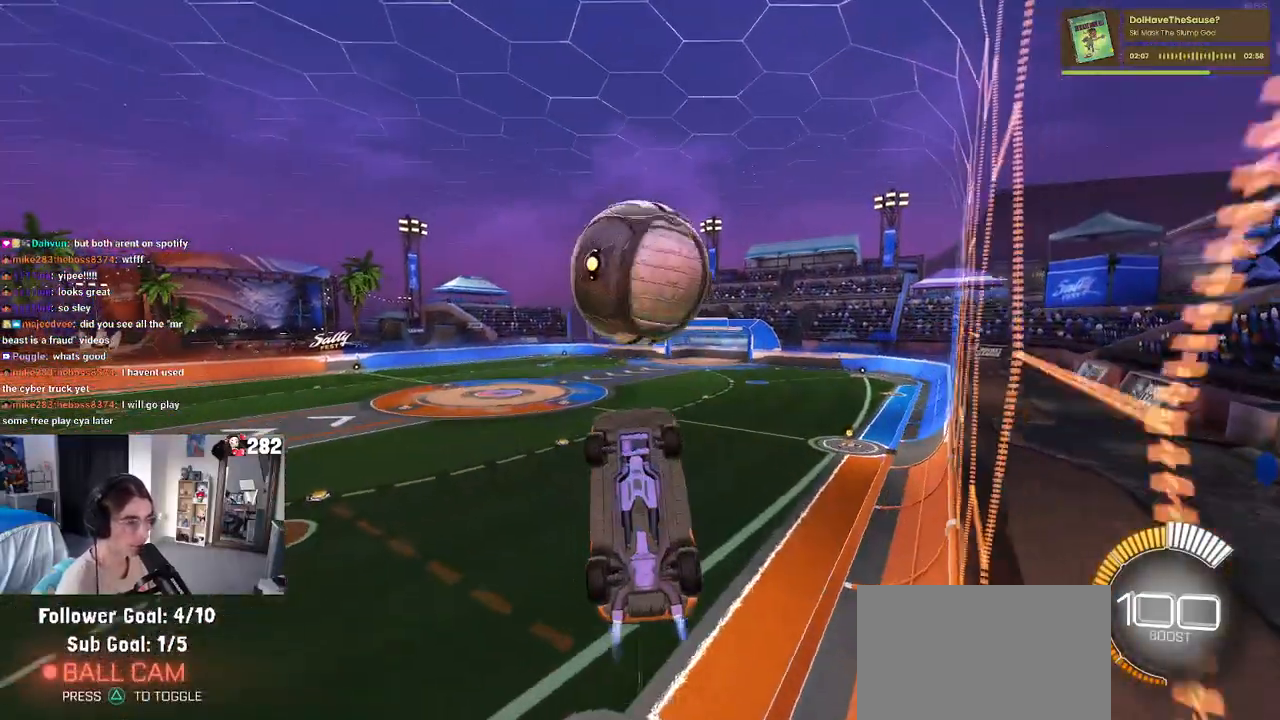
{"buttons": [], "left_stick": "center", "right_stick": "center", "events": [[50, "left_stick", "left"], [133, "left_stick", "center"], [183, "left_stick", "right"], [417, "left_stick", "center"]]}
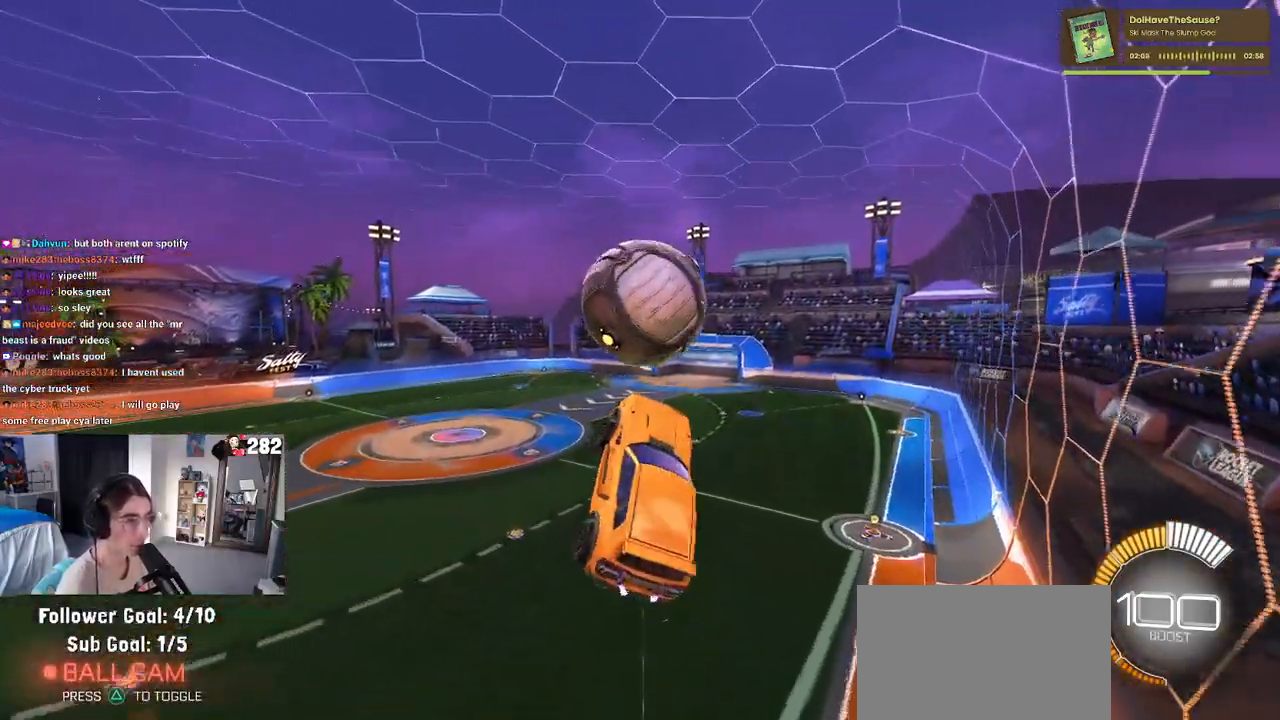
{"buttons": ["TRIANGLE"], "left_stick": "center", "right_stick": "center", "events": [[100, "left_stick", "up"], [150, "left_stick", "up-left"], [183, "CROSS", "down"], [300, "CROSS", "up"], [300, "left_stick", "down-right"], [400, "TRIANGLE", "down"], [450, "left_stick", "center"]]}
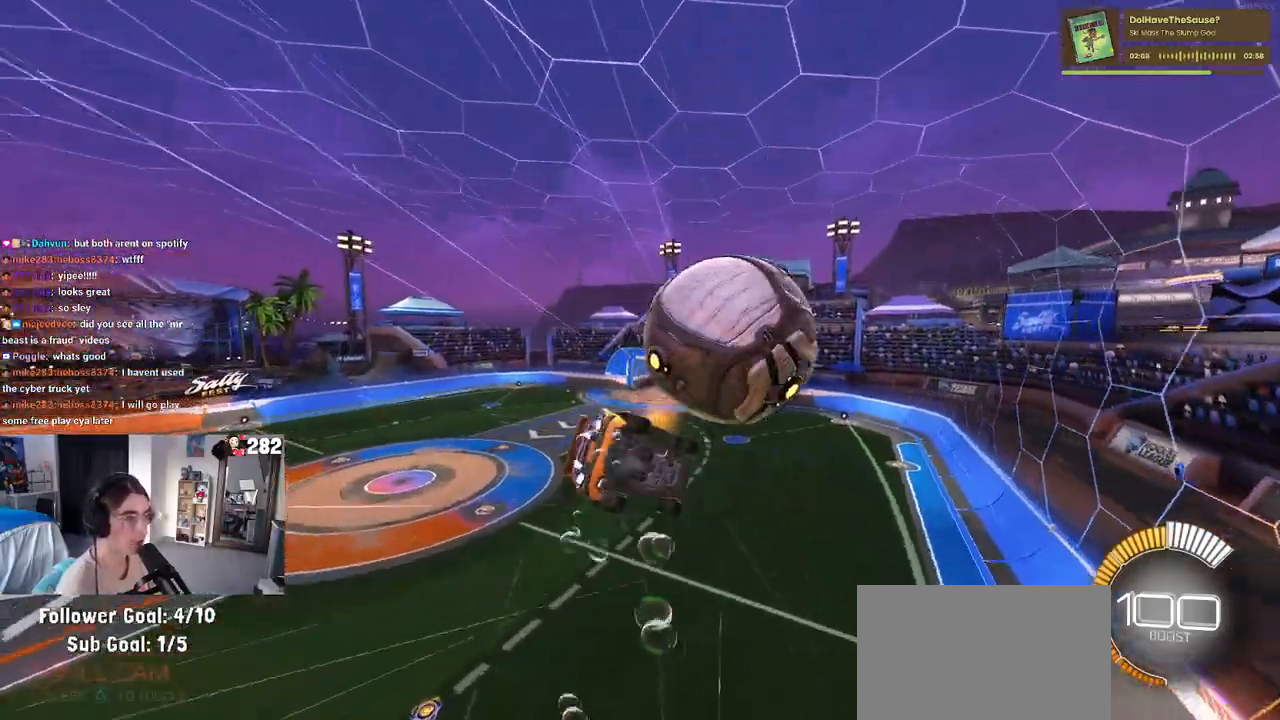
{"buttons": [], "left_stick": "center", "right_stick": "center", "events": [[133, "TRIANGLE", "up"], [250, "left_stick", "left"], [450, "left_stick", "center"]]}
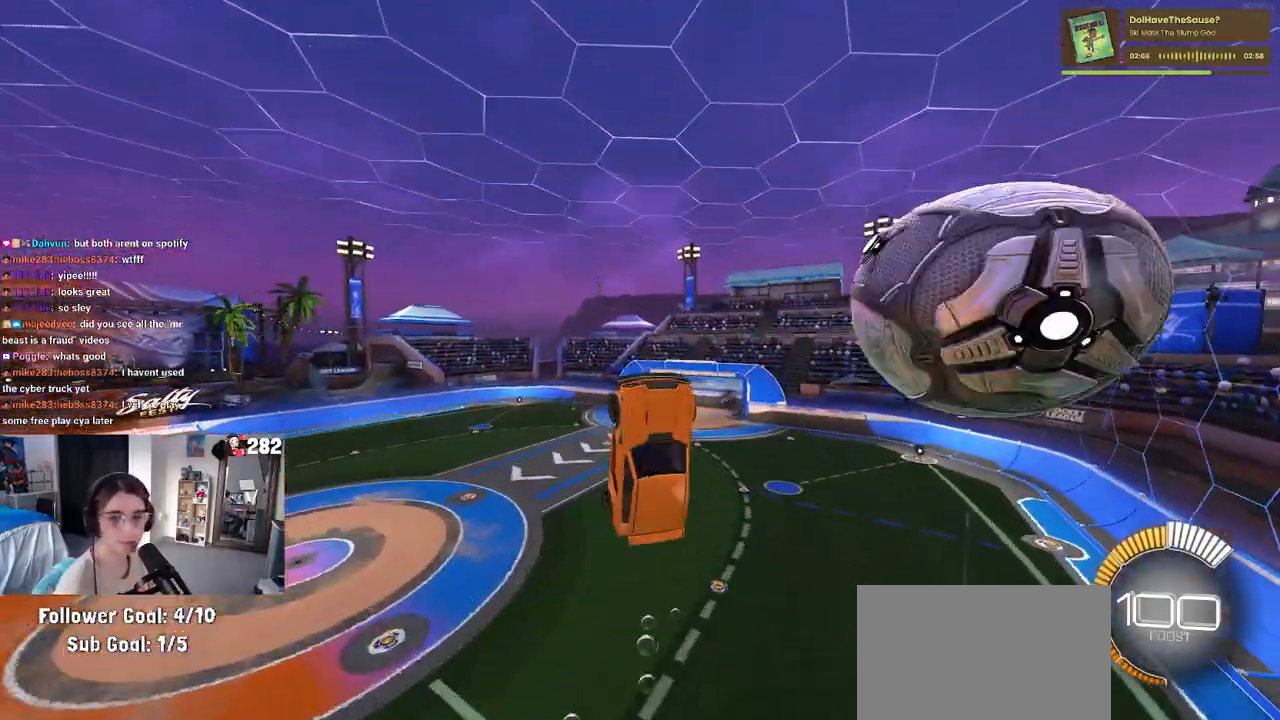
{"buttons": [], "left_stick": "left", "right_stick": "center", "events": [[17, "left_stick", "up-right"], [133, "left_stick", "up"], [250, "left_stick", "up-left"], [400, "left_stick", "left"]]}
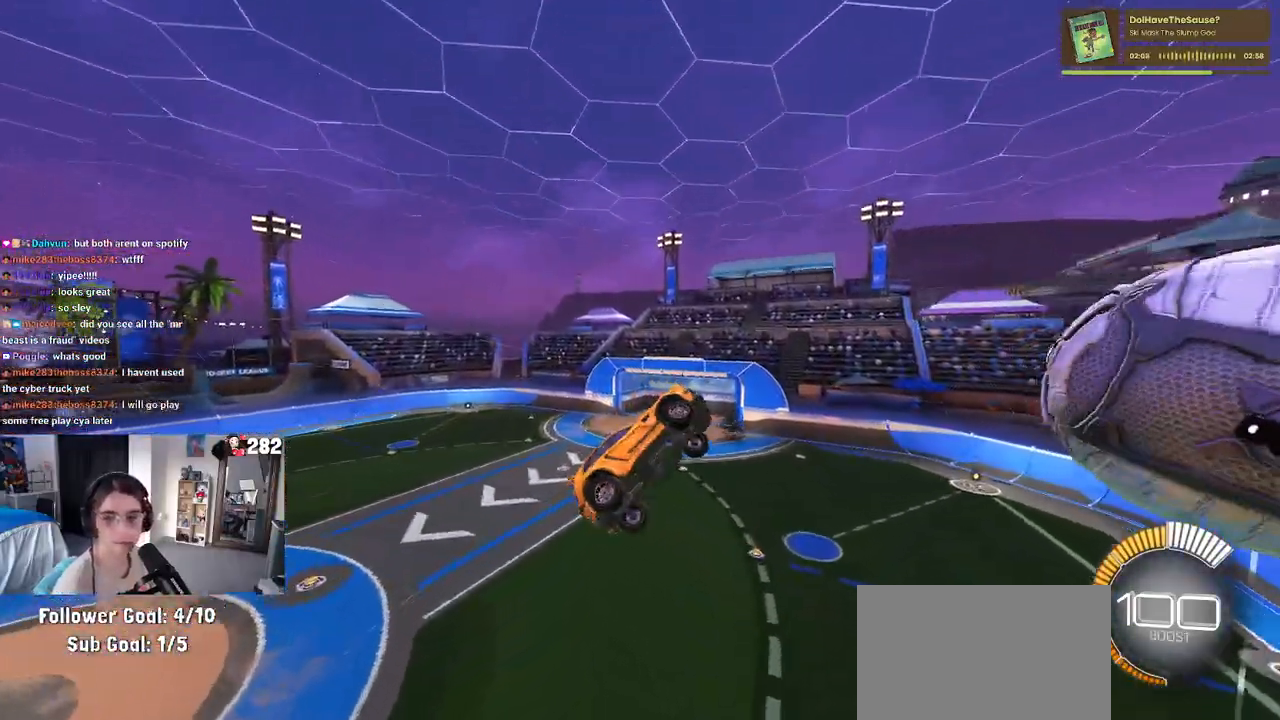
{"buttons": [], "left_stick": "center", "right_stick": "center", "events": [[17, "left_stick", "down-left"], [400, "left_stick", "down-right"], [500, "left_stick", "center"]]}
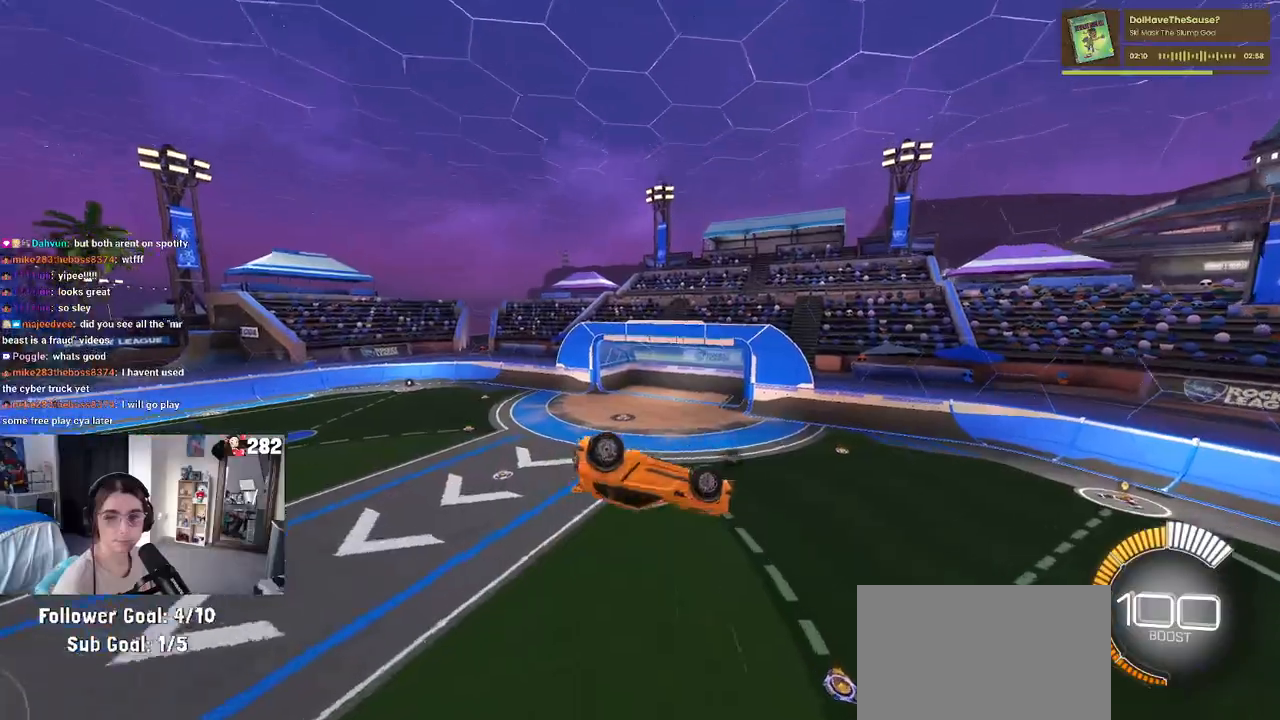
{"buttons": [], "left_stick": "center", "right_stick": "center", "events": [[33, "TRIANGLE", "down"], [117, "left_stick", "up-left"], [133, "TRIANGLE", "up"], [400, "left_stick", "center"]]}
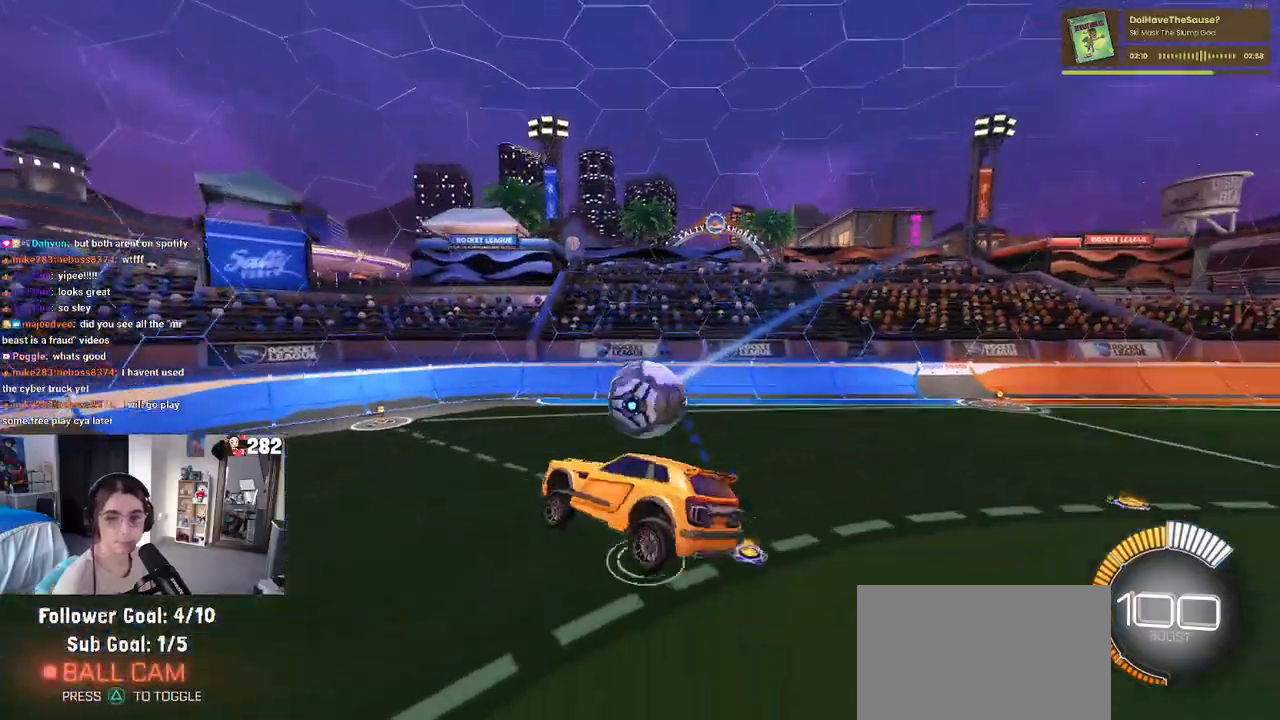
{"buttons": [], "left_stick": "center", "right_stick": "center", "events": [[150, "left_stick", "left"], [317, "left_stick", "center"]]}
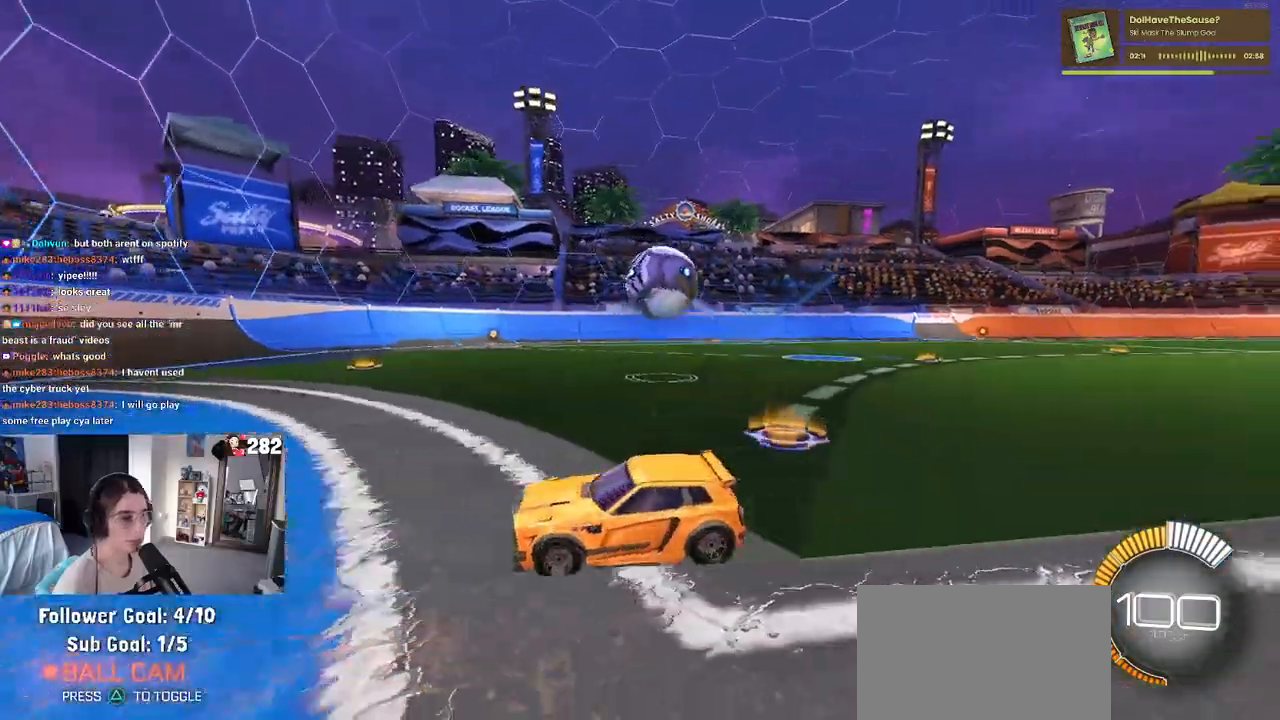
{"buttons": ["CROSS"], "left_stick": "center", "right_stick": "center", "events": [[33, "L2", "down"], [117, "L2", "up"], [133, "left_stick", "right"], [183, "left_stick", "down-right"], [300, "CROSS", "down"], [300, "L2", "down"], [450, "L2", "up"], [483, "left_stick", "center"]]}
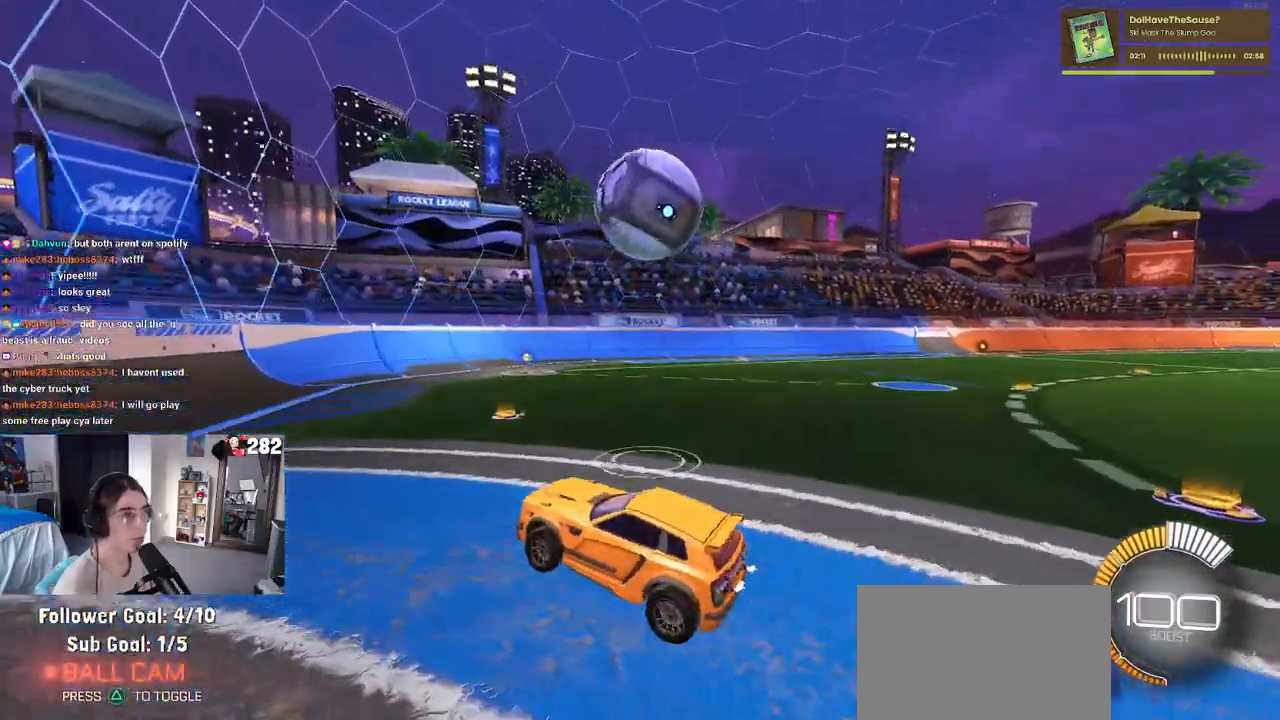
{"buttons": ["SQUARE"], "left_stick": "up-right", "right_stick": "center", "events": [[17, "CROSS", "up"], [133, "CROSS", "down"], [250, "left_stick", "down-right"], [317, "CROSS", "up"], [383, "SQUARE", "down"], [467, "left_stick", "up-right"]]}
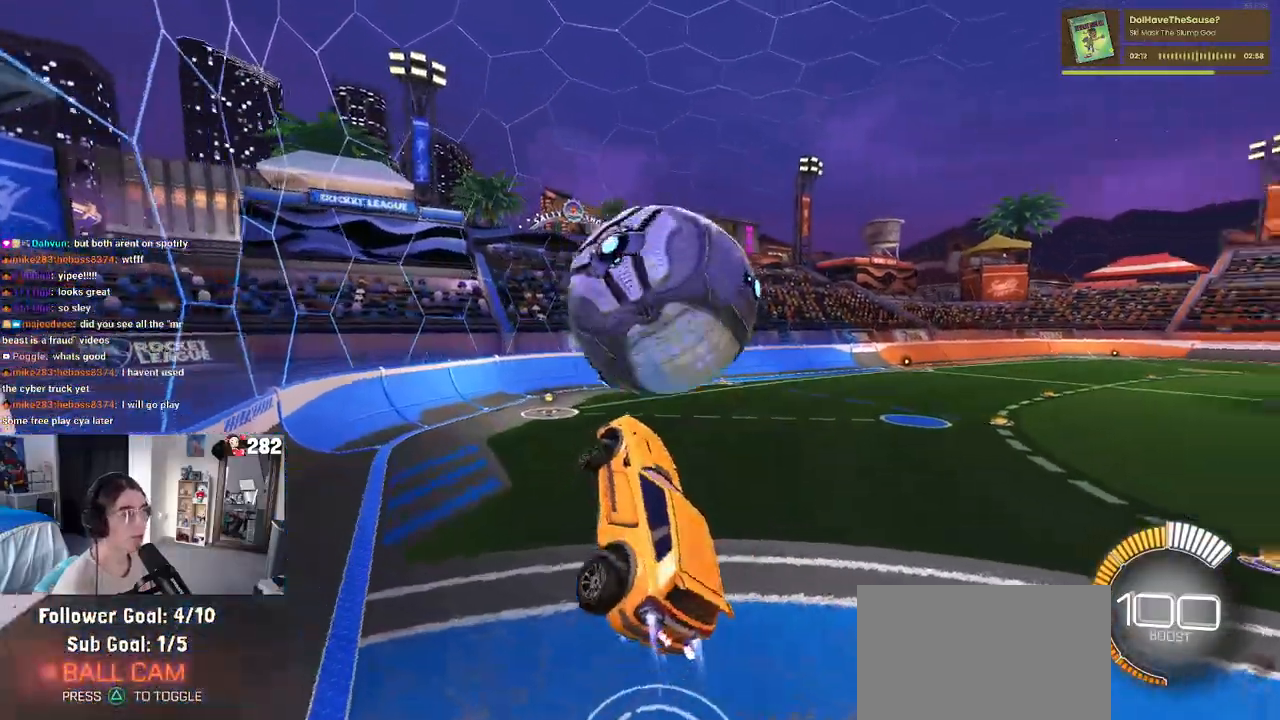
{"buttons": [], "left_stick": "left", "right_stick": "center", "events": [[100, "SQUARE", "up"], [100, "left_stick", "up"], [233, "left_stick", "center"], [350, "left_stick", "left"]]}
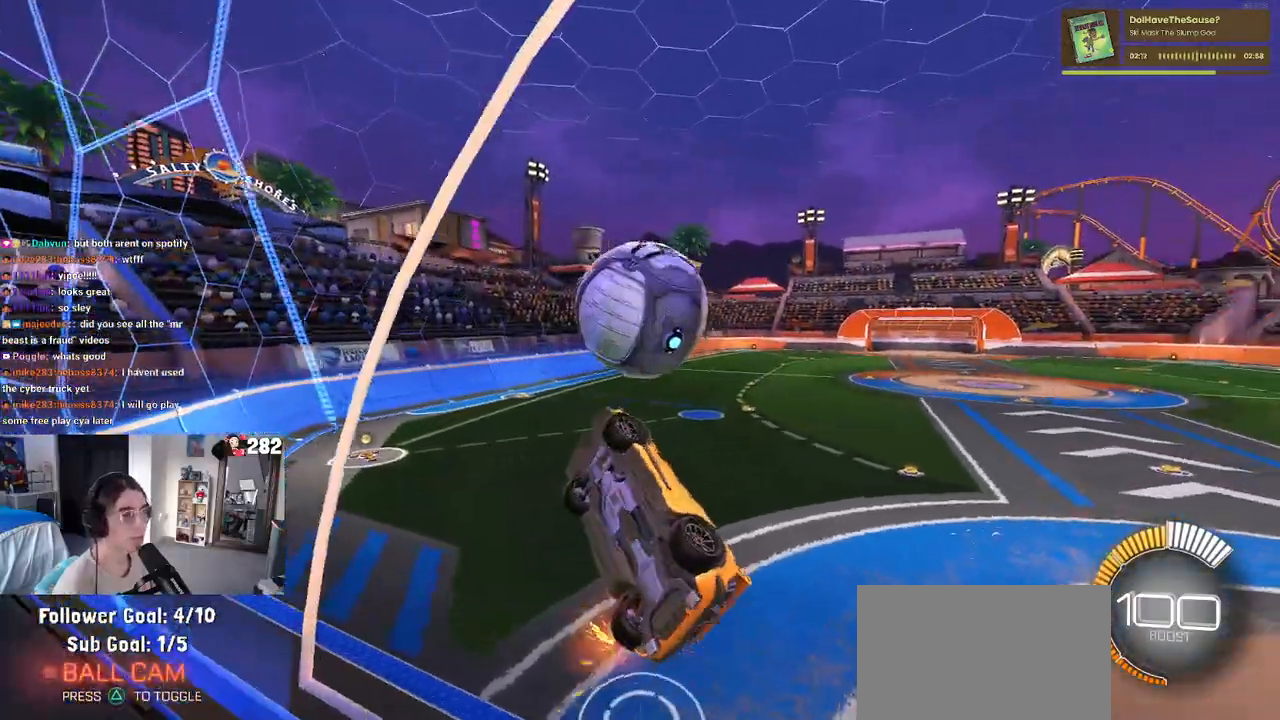
{"buttons": ["CROSS"], "left_stick": "down-right", "right_stick": "center", "events": [[17, "left_stick", "center"], [117, "left_stick", "right"], [267, "left_stick", "center"], [317, "left_stick", "left"], [367, "CROSS", "down"], [433, "left_stick", "down"], [483, "left_stick", "down-right"]]}
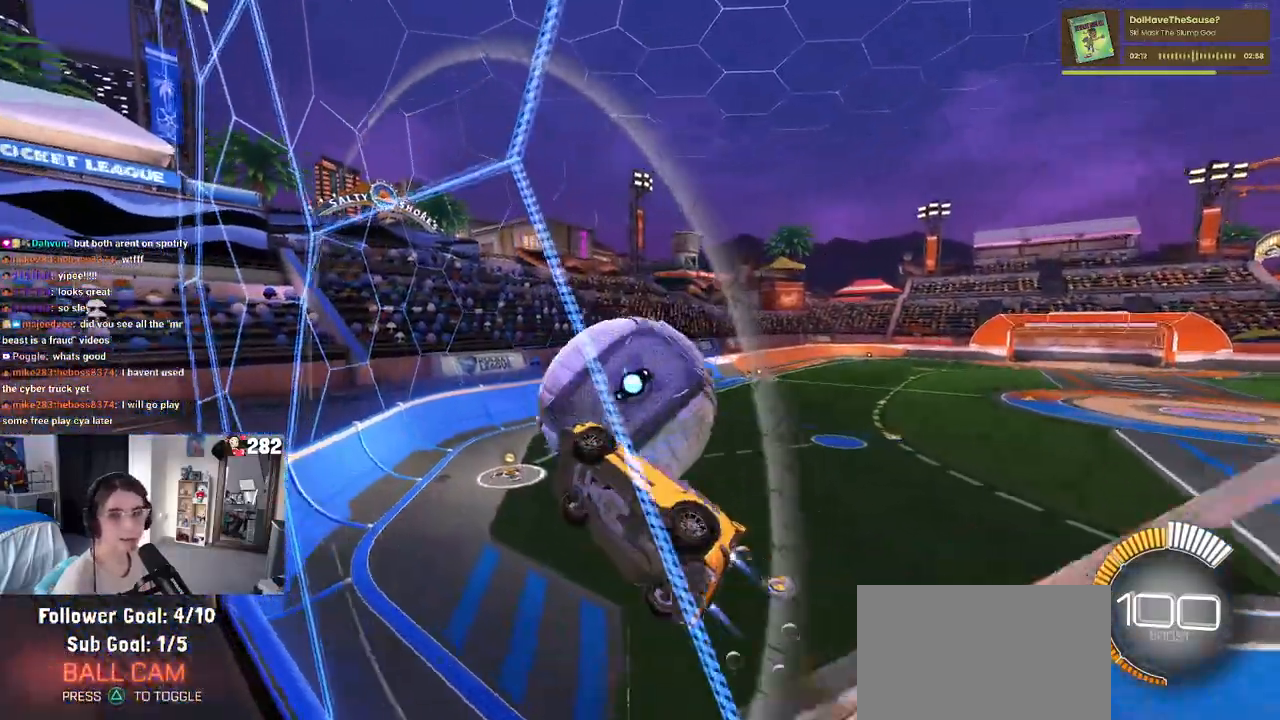
{"buttons": [], "left_stick": "left", "right_stick": "center", "events": [[50, "CROSS", "up"], [167, "left_stick", "up-right"], [267, "left_stick", "up"], [400, "left_stick", "up-left"], [500, "left_stick", "left"]]}